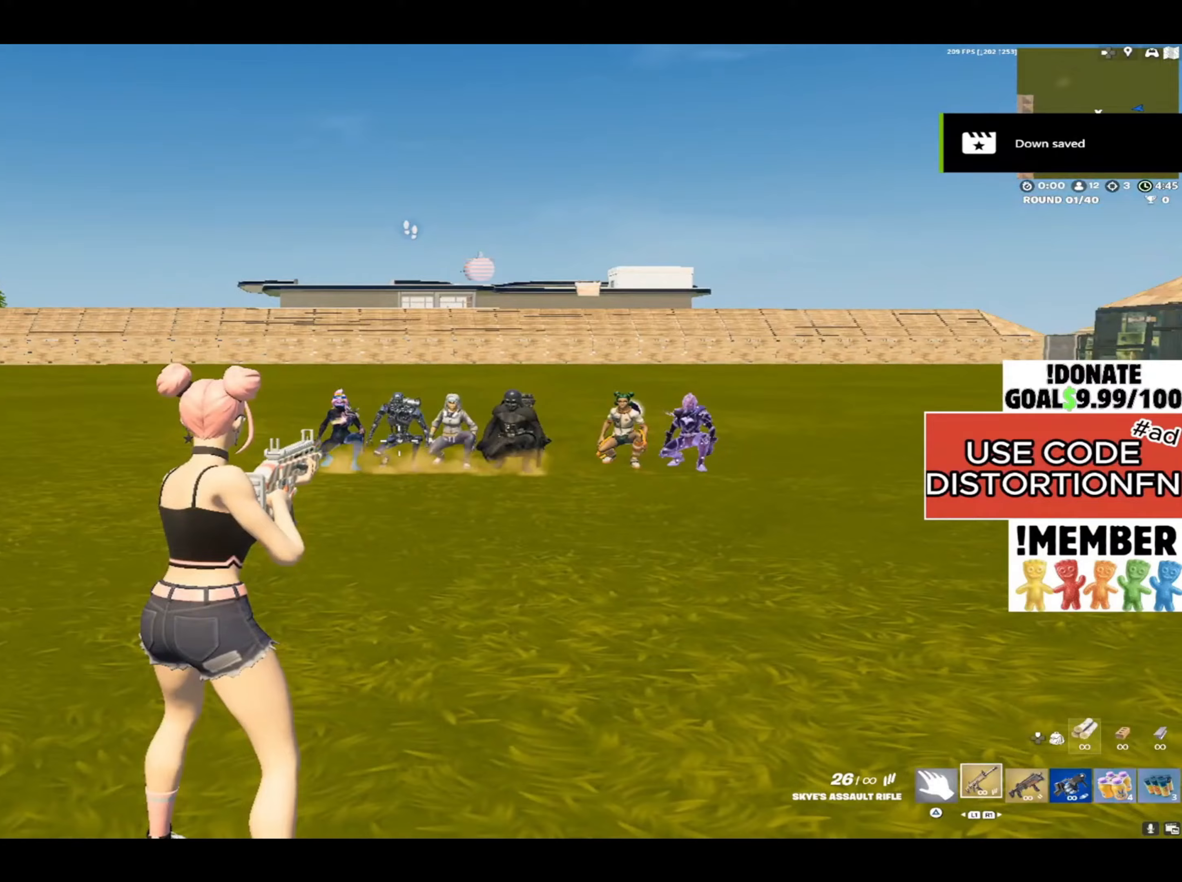
Gameplay with a controller (PlayStation layout); each line is a JSON object with the inputs held at the frame after it. "events" lists button and stick changes between this image and that frame as [ms after this image, input, new state], when the widget could be followed in between.
{"buttons": ["L2"], "left_stick": "center", "right_stick": "up", "events": [[150, "right_stick", "up"], [183, "L2", "down"]]}
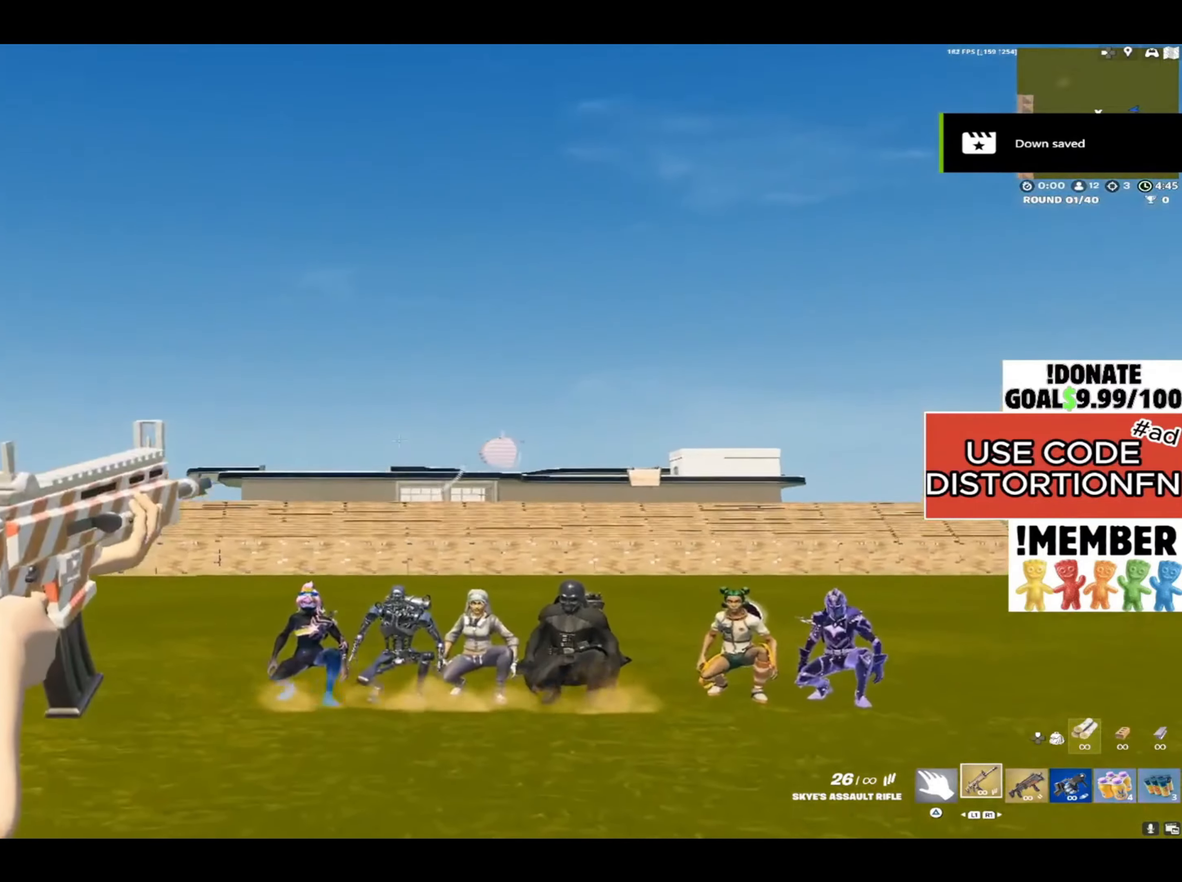
{"buttons": [], "left_stick": "center", "right_stick": "down", "events": [[100, "right_stick", "center"], [133, "R2", "down"], [200, "R2", "up"], [283, "R2", "down"], [350, "R2", "up"], [467, "L2", "up"], [500, "right_stick", "down"]]}
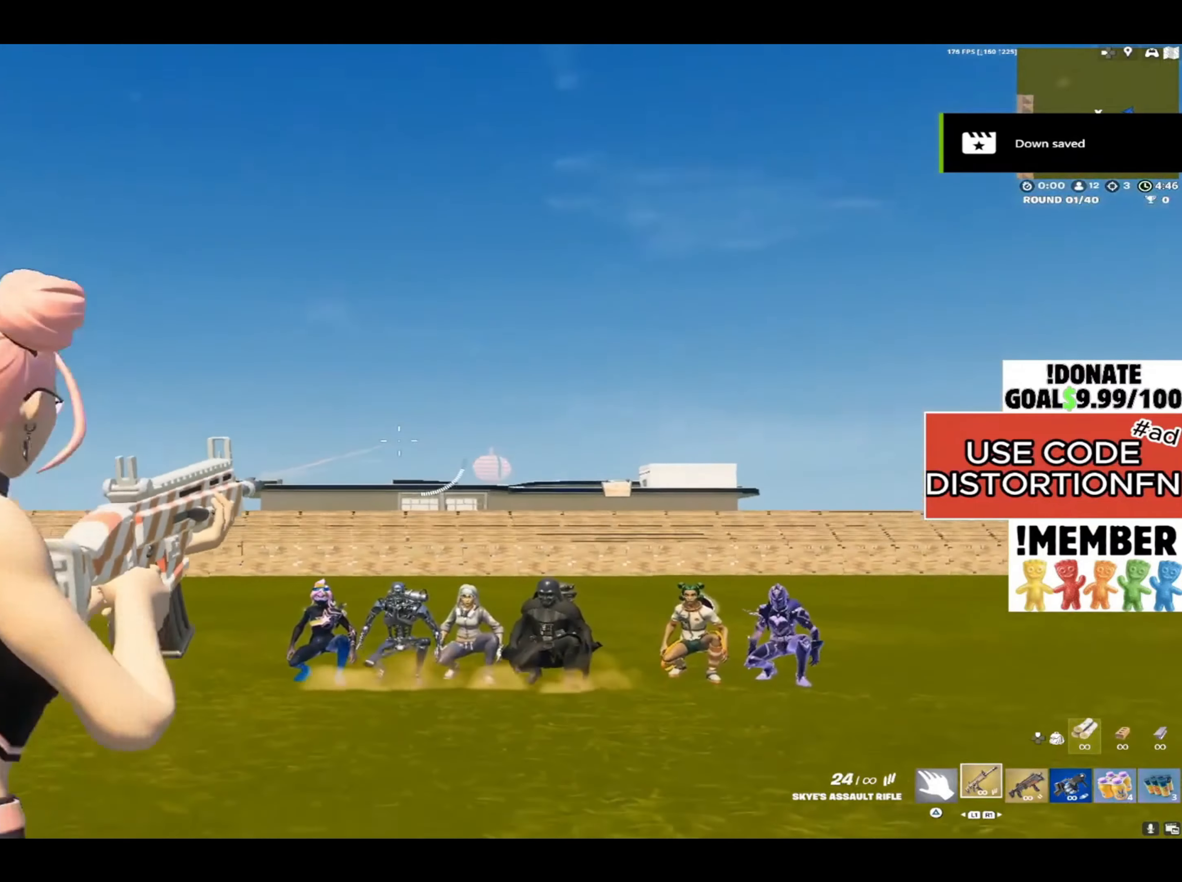
{"buttons": [], "left_stick": "center", "right_stick": "center", "events": [[250, "right_stick", "center"]]}
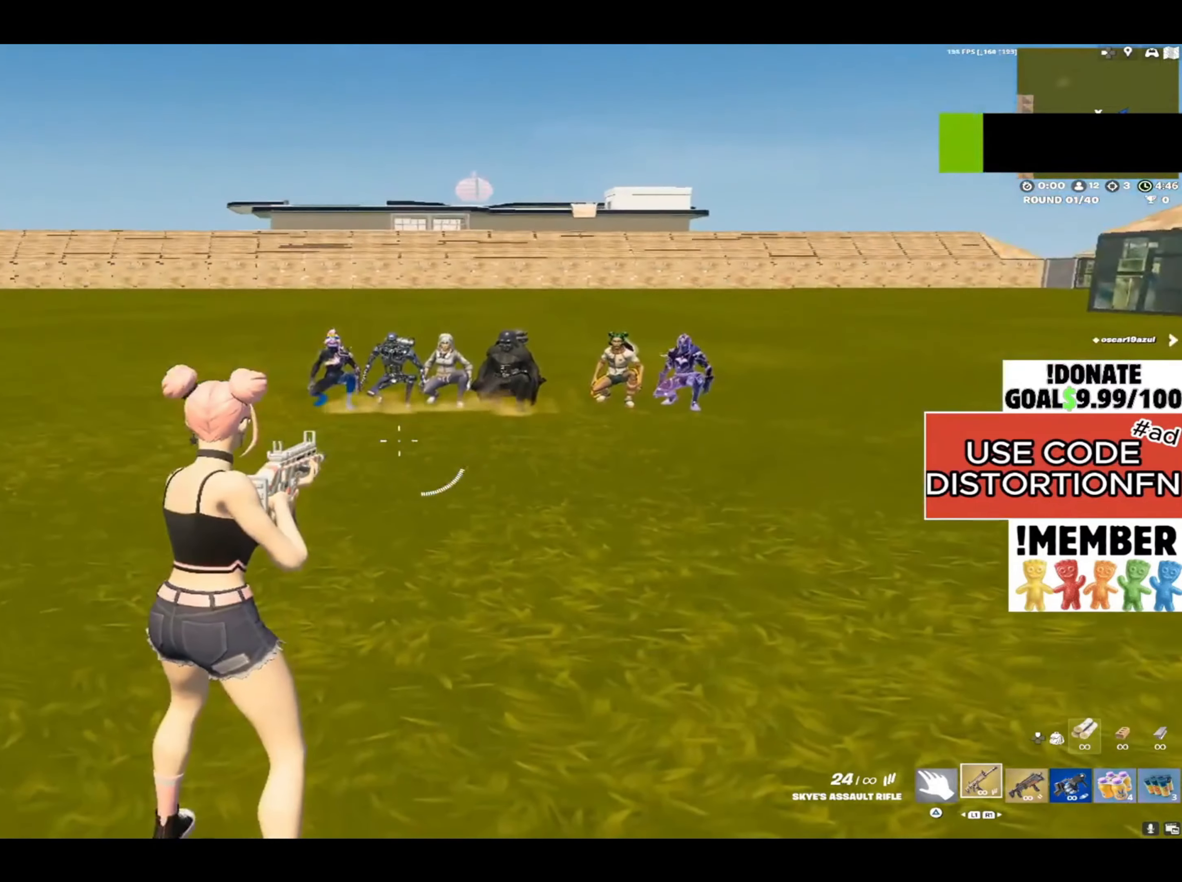
{"buttons": [], "left_stick": "center", "right_stick": "center", "events": []}
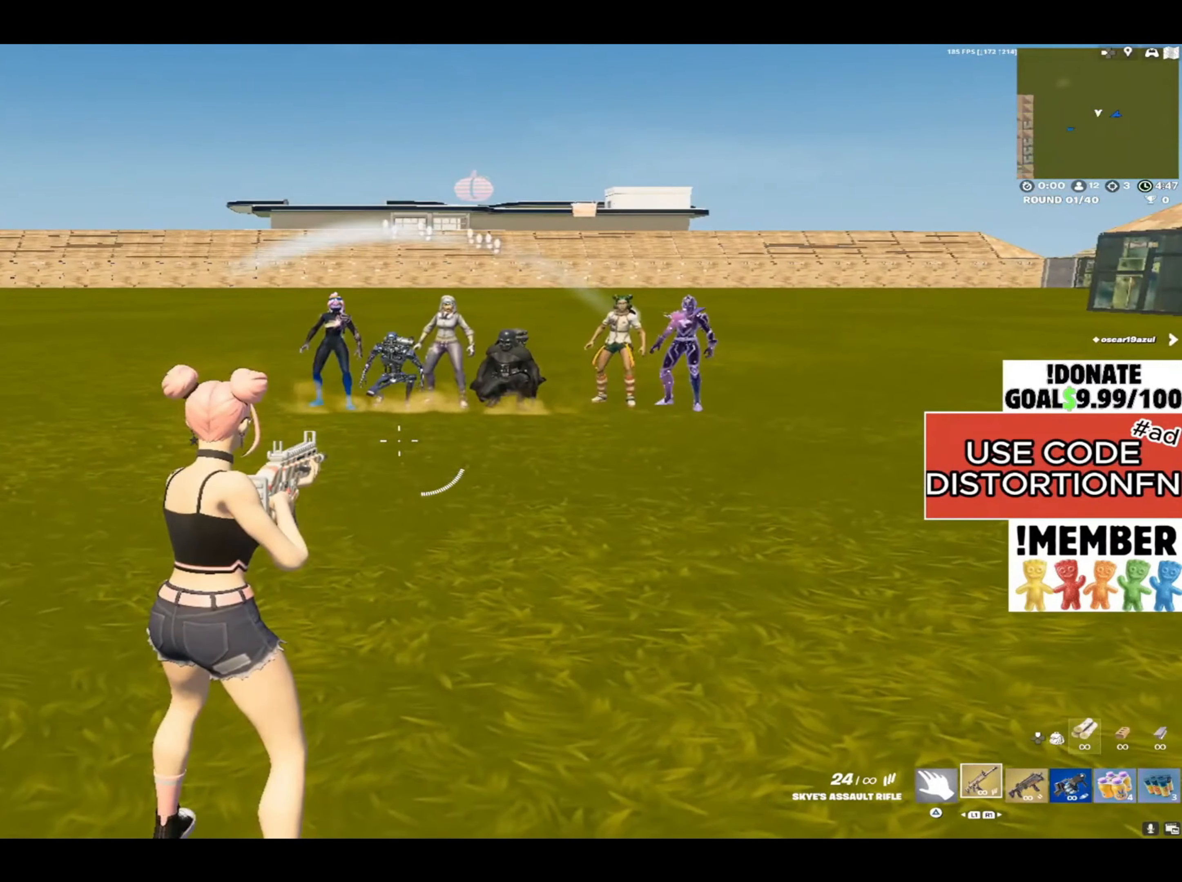
{"buttons": [], "left_stick": "center", "right_stick": "center", "events": []}
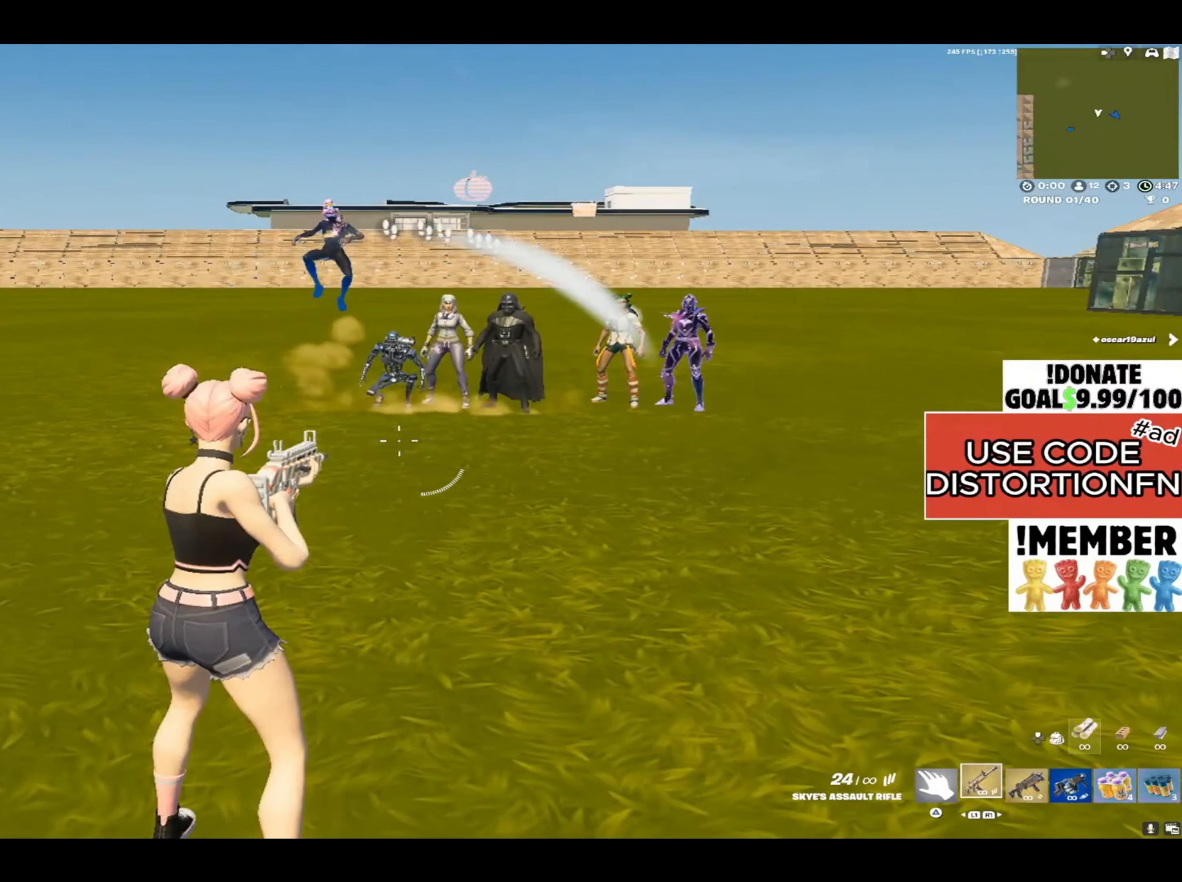
{"buttons": ["L2"], "left_stick": "up", "right_stick": "up-left", "events": [[350, "right_stick", "up-left"], [400, "left_stick", "up"], [417, "L2", "down"]]}
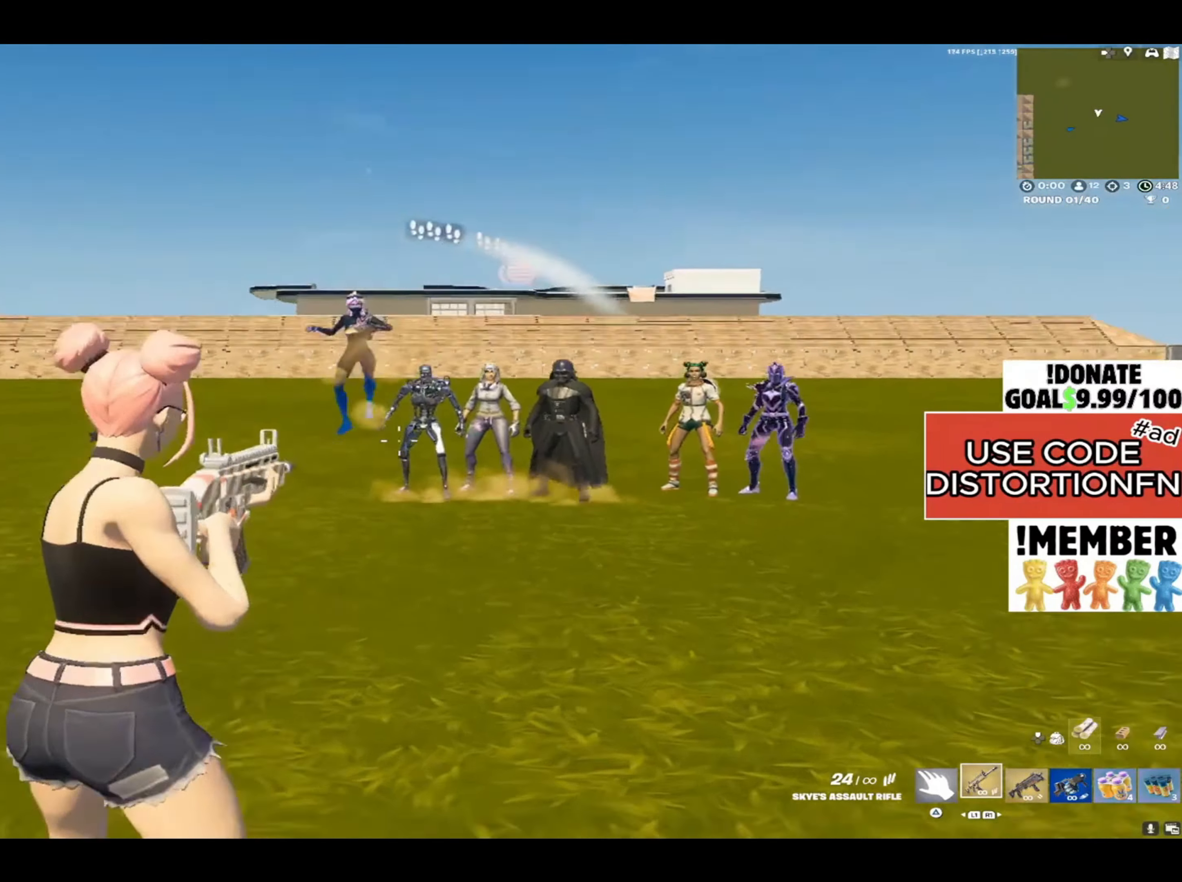
{"buttons": ["L2", "R2"], "left_stick": "up-left", "right_stick": "center", "events": [[33, "left_stick", "up-left"], [67, "right_stick", "up"], [367, "R2", "down"], [383, "right_stick", "left"], [433, "right_stick", "center"]]}
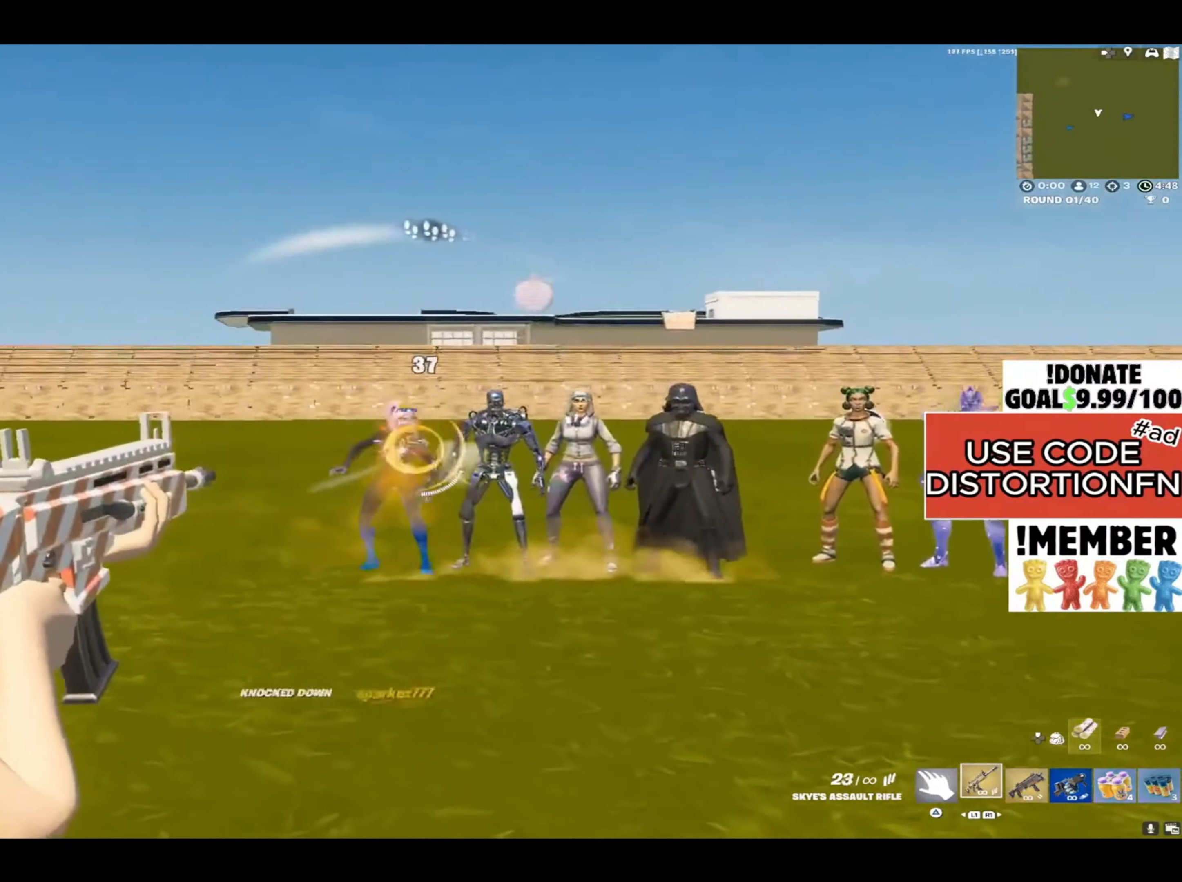
{"buttons": [], "left_stick": "down-right", "right_stick": "center", "events": [[50, "right_stick", "up"], [67, "left_stick", "center"], [100, "right_stick", "center"], [200, "left_stick", "down-left"], [217, "R2", "up"], [233, "L2", "up"], [267, "right_stick", "down"], [433, "left_stick", "down-right"], [433, "right_stick", "center"]]}
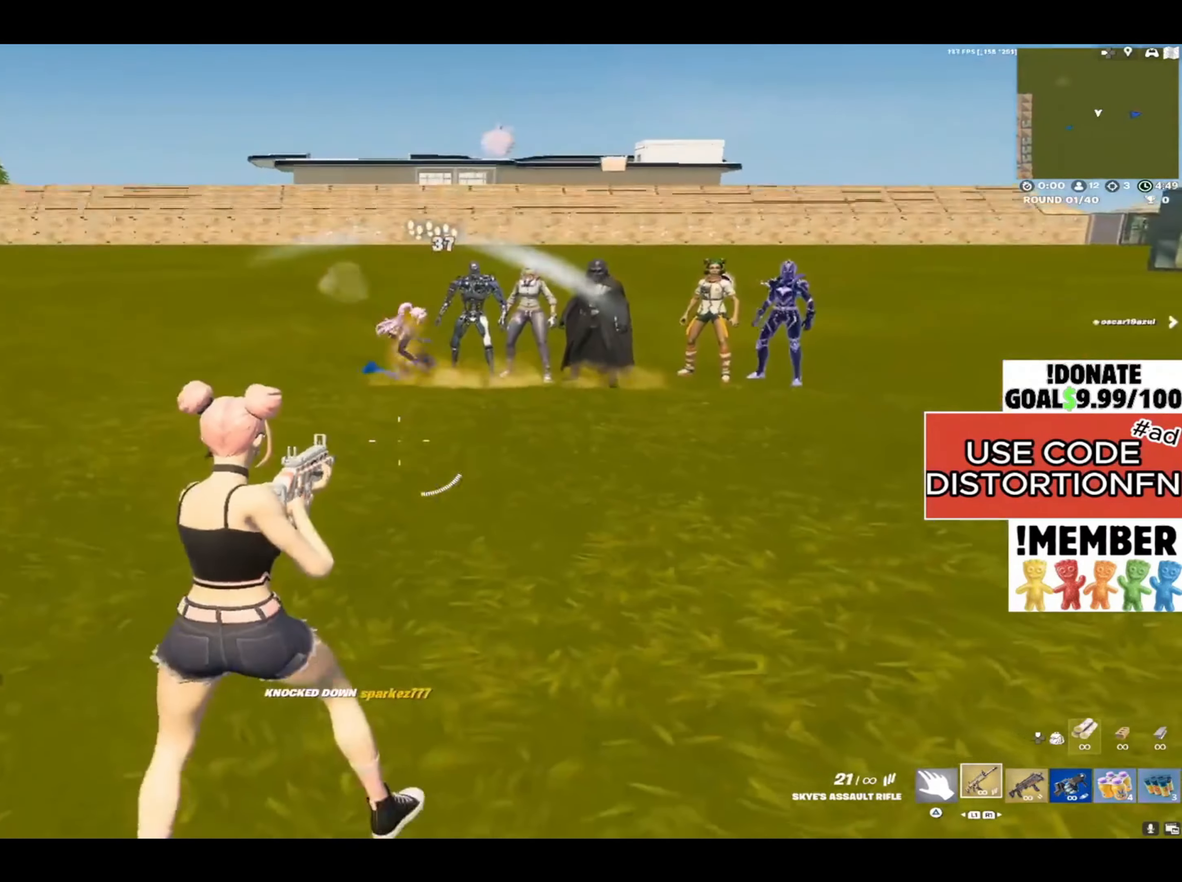
{"buttons": ["L2"], "left_stick": "right", "right_stick": "up", "events": [[33, "left_stick", "right"], [67, "L1", "down"], [67, "L2", "down"], [100, "right_stick", "up"], [133, "L1", "up"], [400, "R3", "down"], [400, "right_stick", "center"], [450, "R3", "up"], [450, "right_stick", "up"]]}
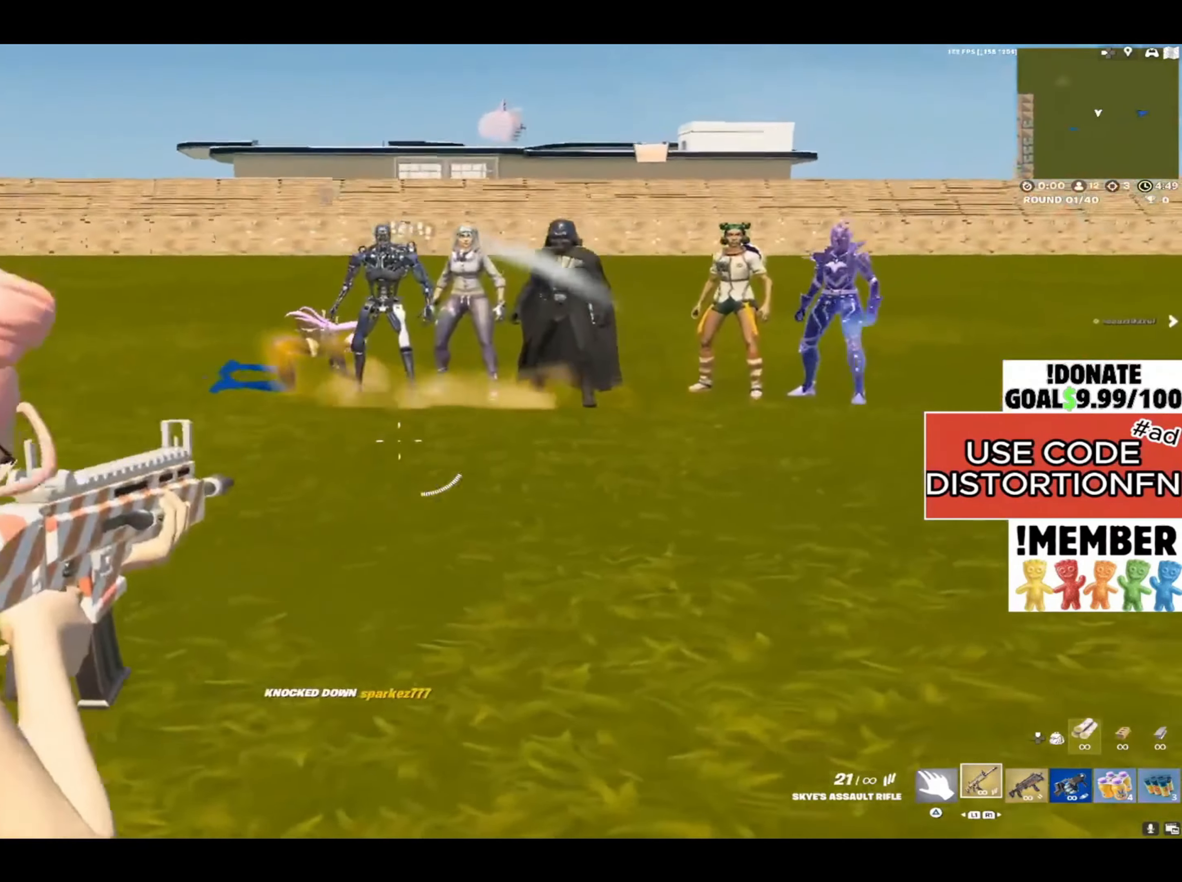
{"buttons": ["L2"], "left_stick": "left", "right_stick": "up", "events": [[33, "R3", "down"], [33, "right_stick", "center"], [217, "R3", "up"], [217, "right_stick", "up-right"], [233, "left_stick", "down-right"], [283, "right_stick", "up"], [367, "left_stick", "down-left"], [417, "left_stick", "left"]]}
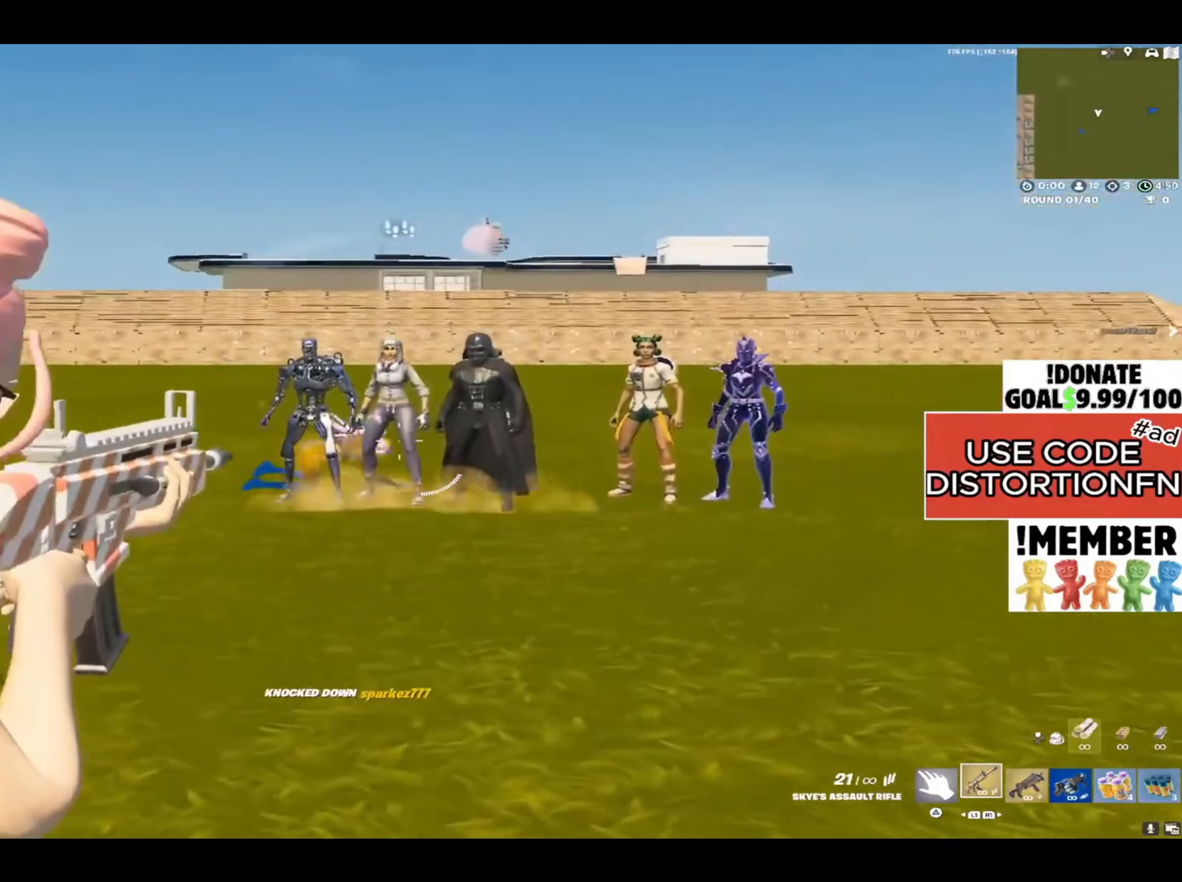
{"buttons": [], "left_stick": "center", "right_stick": "up", "events": [[100, "left_stick", "up-left"], [183, "right_stick", "center"], [200, "left_stick", "center"], [267, "L2", "up"], [333, "right_stick", "up"]]}
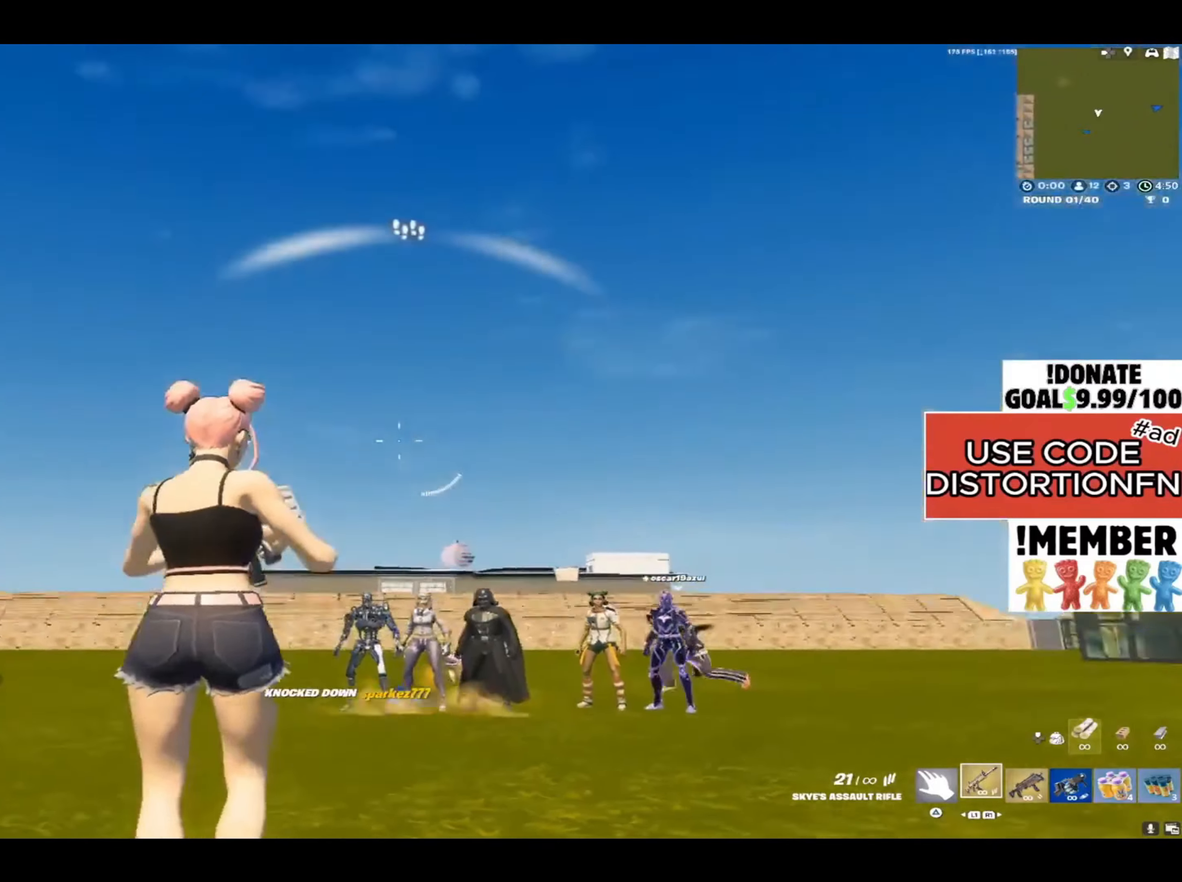
{"buttons": ["L2", "R2"], "left_stick": "center", "right_stick": "down", "events": [[33, "L2", "down"], [133, "right_stick", "center"], [350, "right_stick", "down"], [483, "R2", "down"]]}
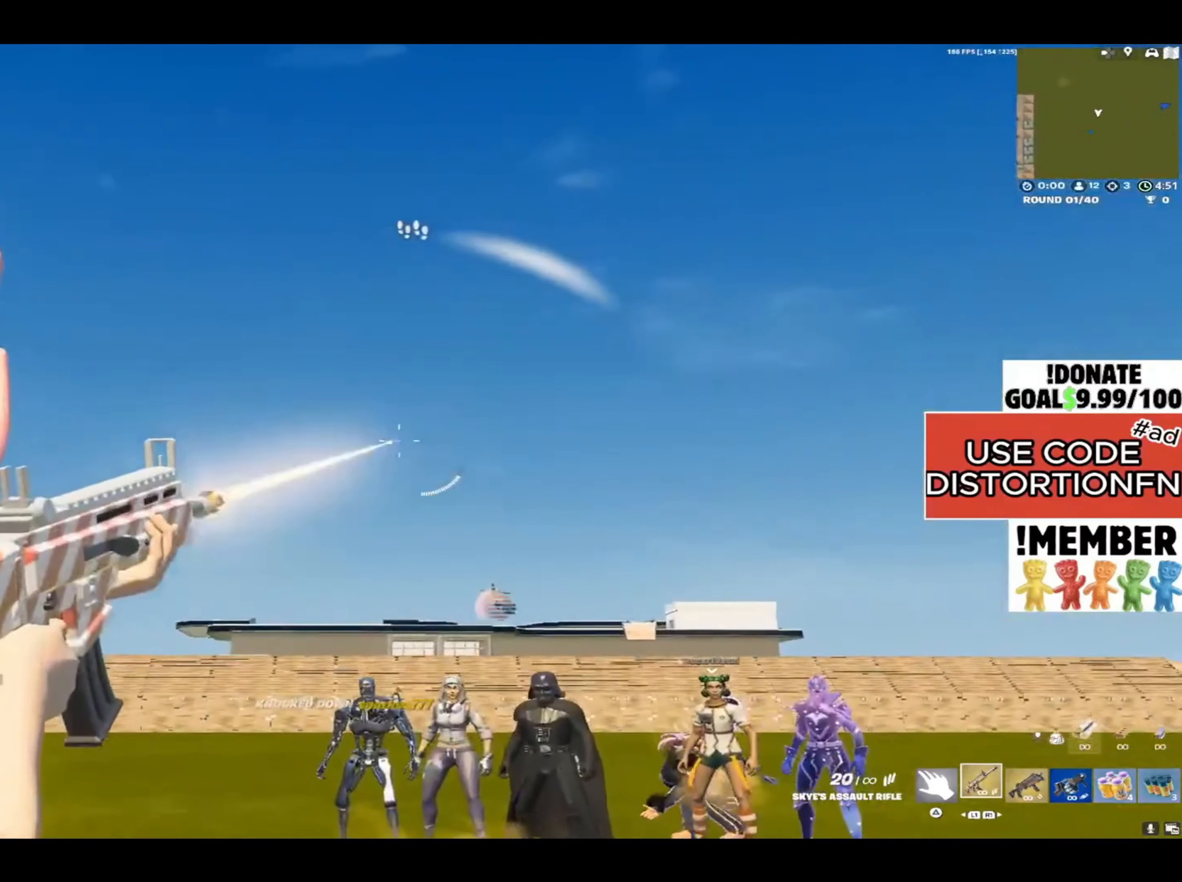
{"buttons": ["L2"], "left_stick": "center", "right_stick": "down", "events": [[67, "R2", "up"], [167, "R2", "down"], [217, "R2", "up"], [217, "right_stick", "center"], [300, "R2", "down"], [383, "R2", "up"], [433, "right_stick", "down"]]}
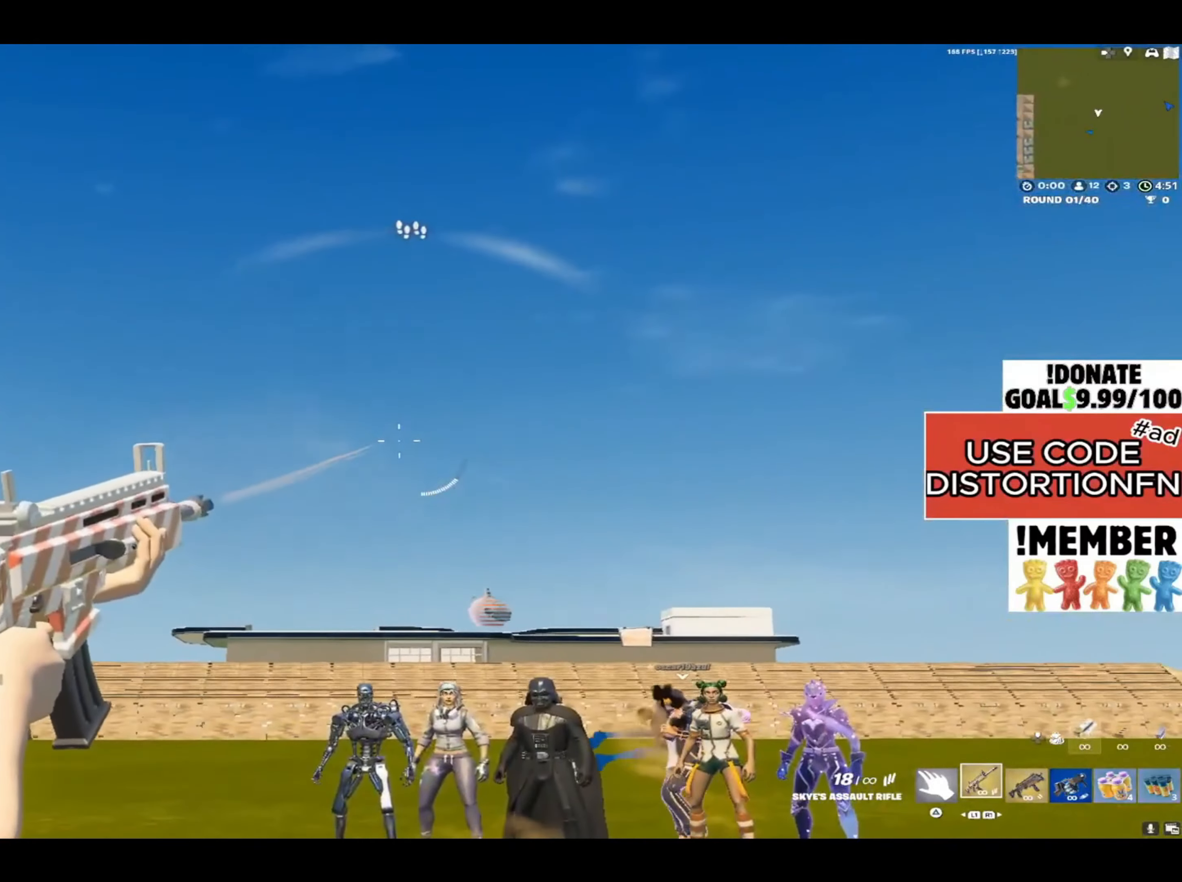
{"buttons": [], "left_stick": "center", "right_stick": "center", "events": [[117, "L2", "up"], [417, "right_stick", "center"]]}
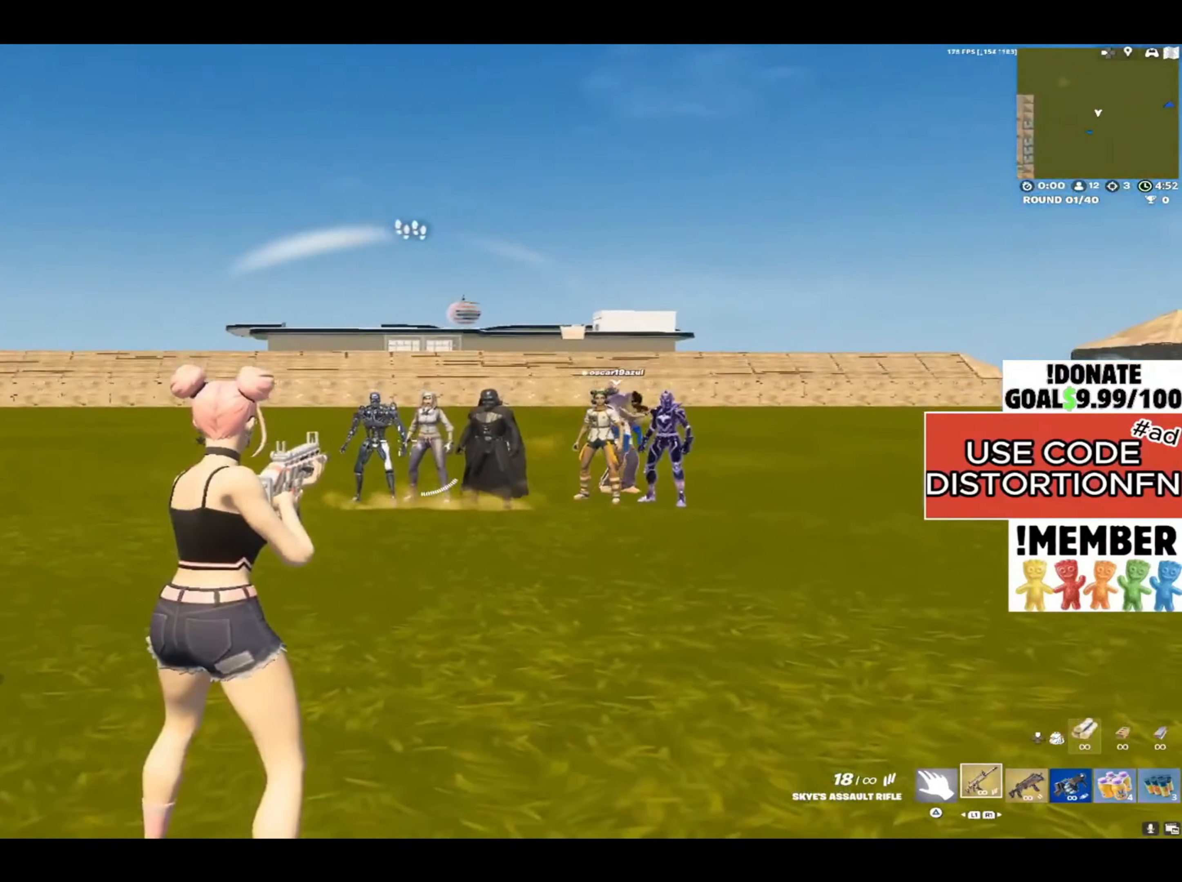
{"buttons": [], "left_stick": "center", "right_stick": "center", "events": []}
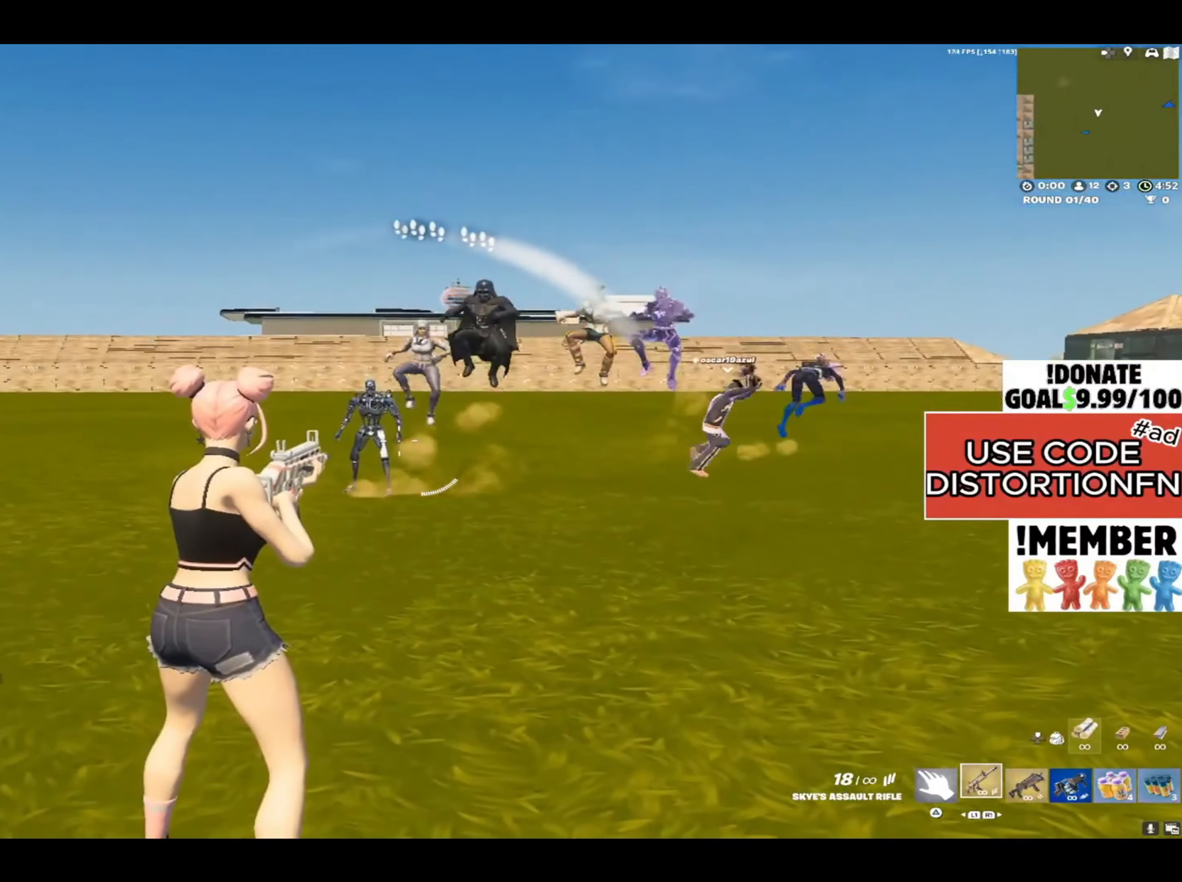
{"buttons": [], "left_stick": "center", "right_stick": "center", "events": []}
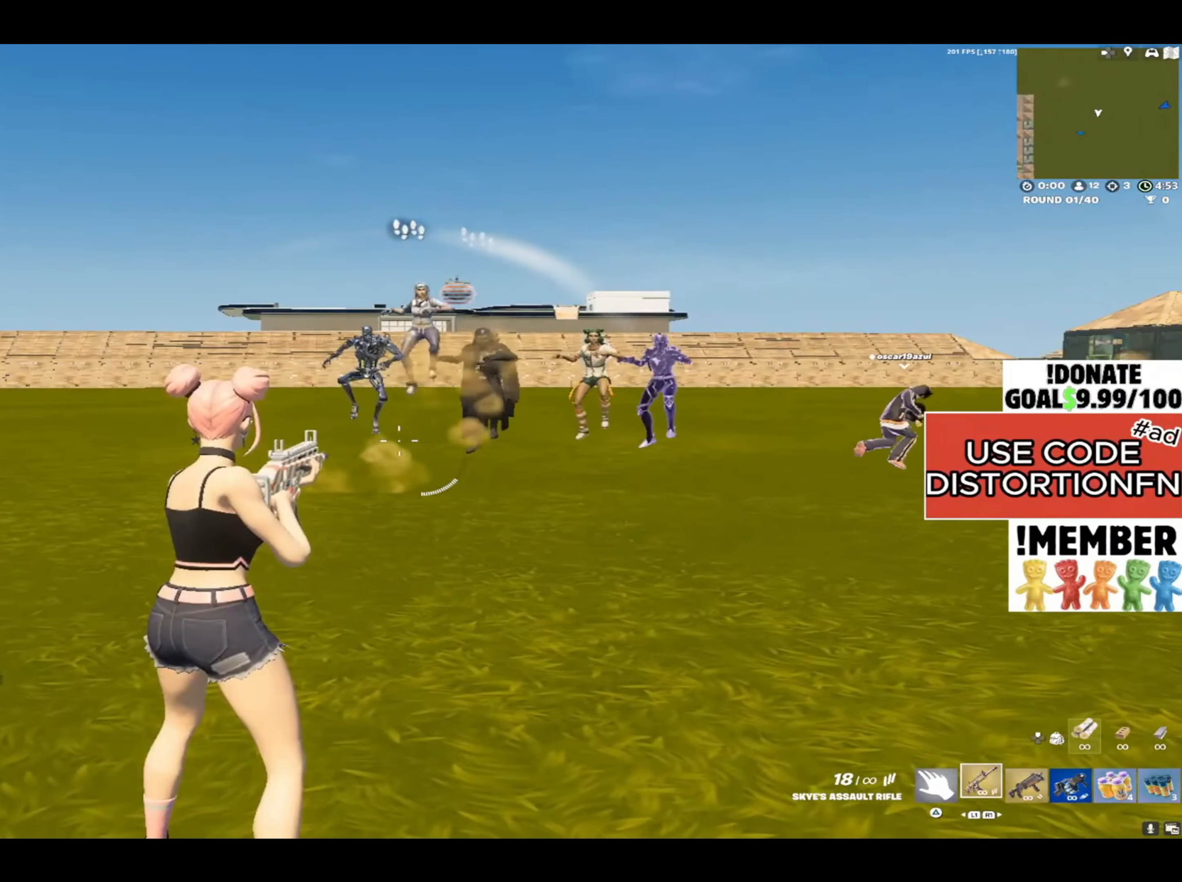
{"buttons": ["L2"], "left_stick": "center", "right_stick": "up", "events": [[400, "L2", "down"], [417, "right_stick", "up"]]}
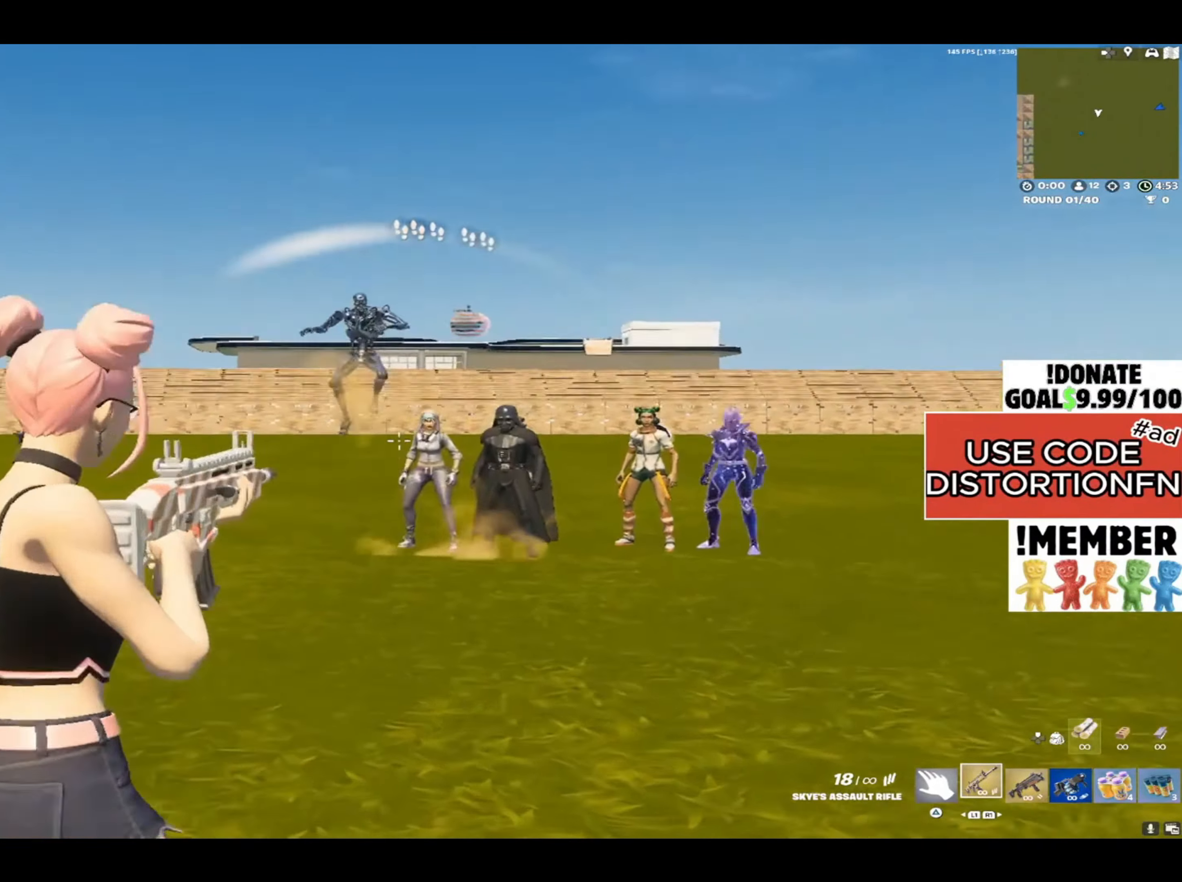
{"buttons": ["L2"], "left_stick": "center", "right_stick": "up", "events": []}
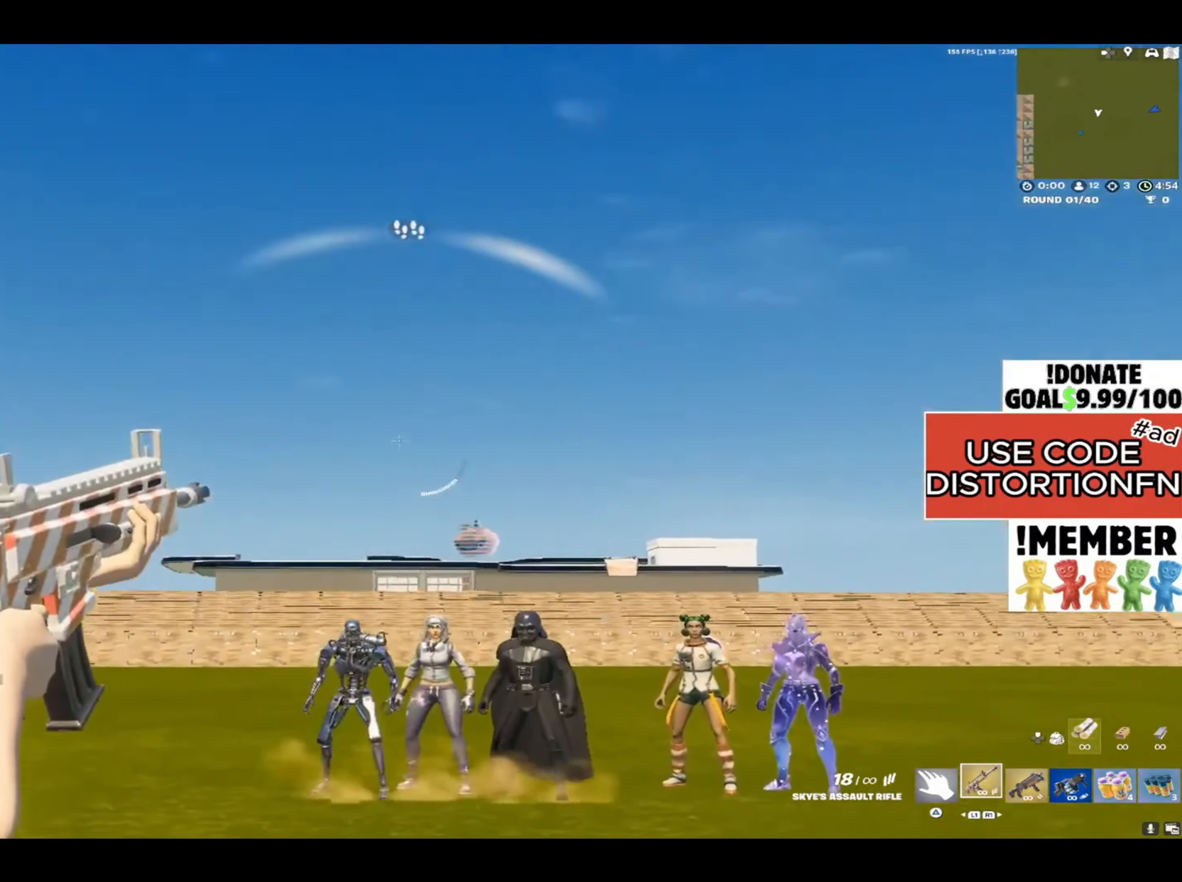
{"buttons": [], "left_stick": "center", "right_stick": "center", "events": [[50, "R2", "down"], [67, "right_stick", "down"], [117, "R2", "up"], [150, "L2", "up"], [400, "right_stick", "center"]]}
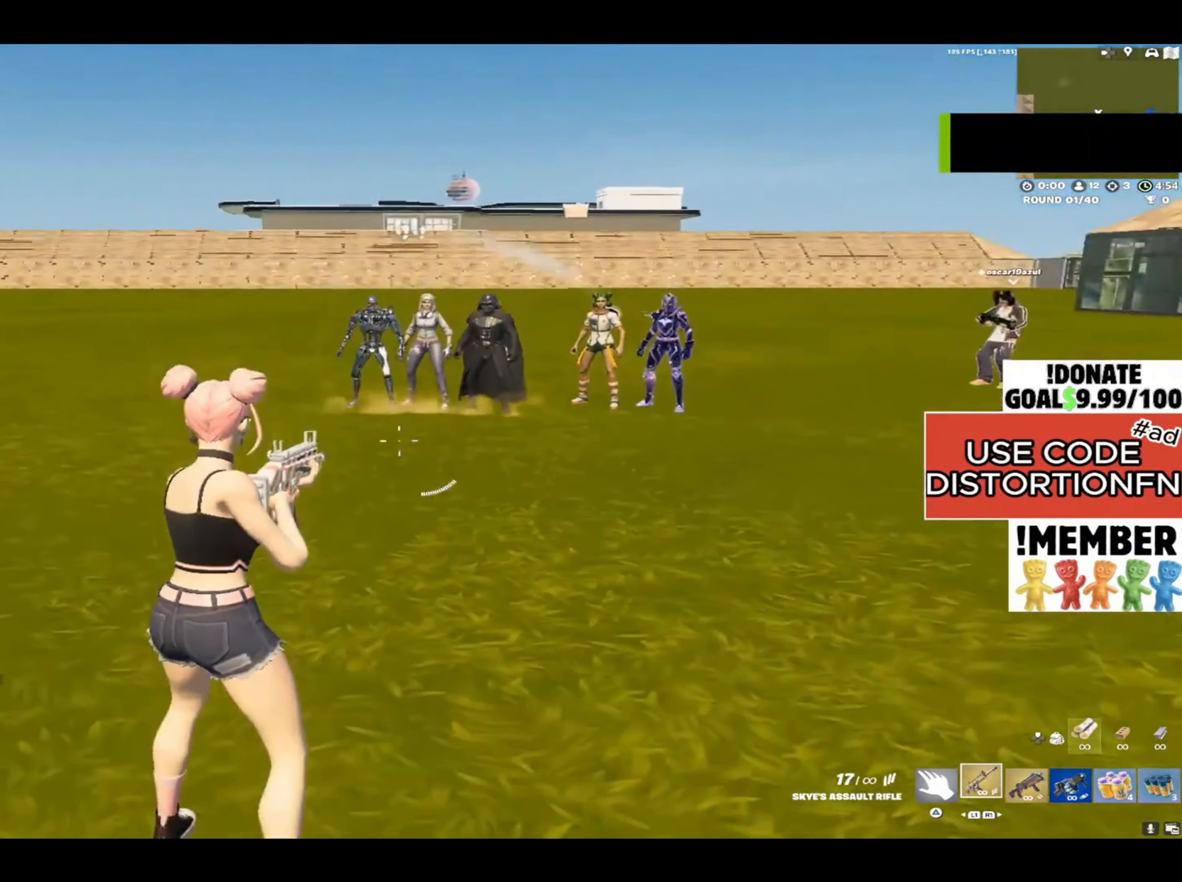
{"buttons": [], "left_stick": "center", "right_stick": "center", "events": []}
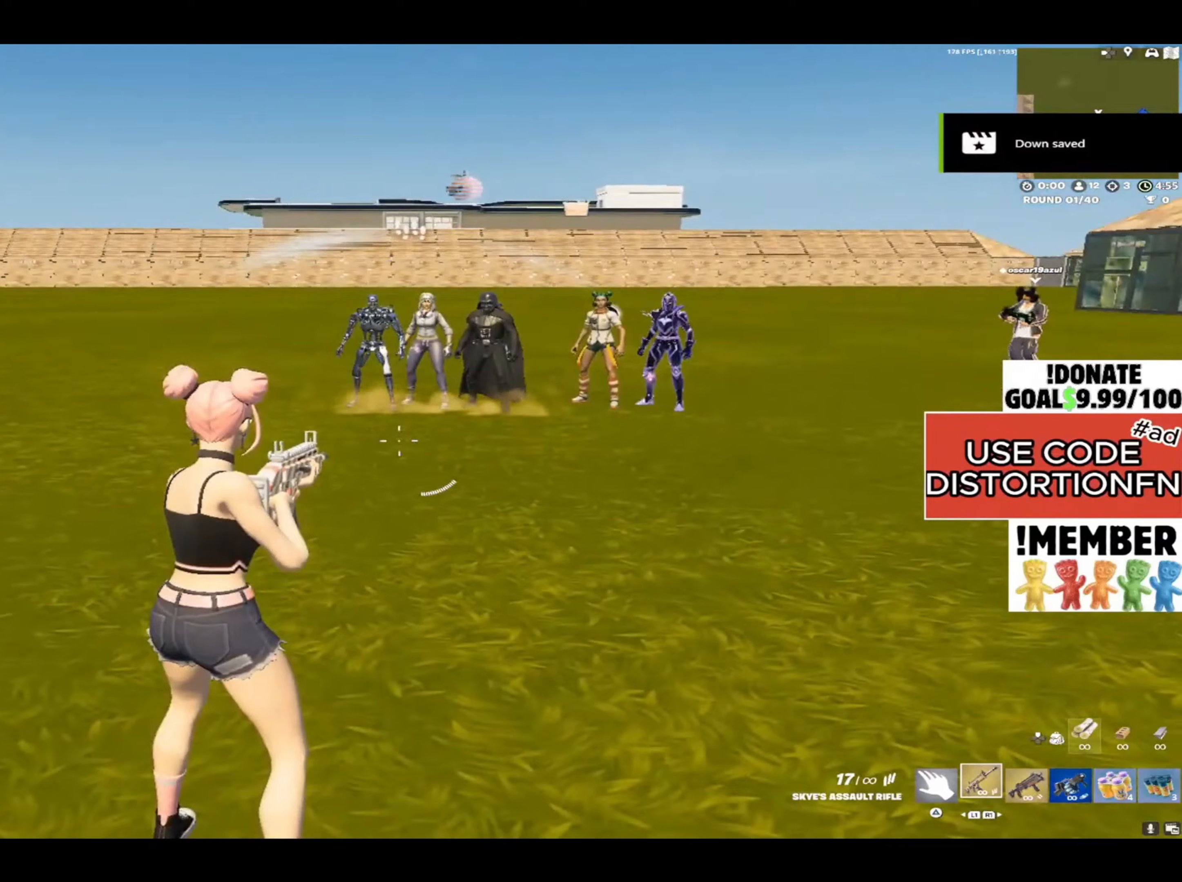
{"buttons": ["R3"], "left_stick": "center", "right_stick": "center", "events": [[83, "R3", "down"], [150, "R3", "up"], [200, "R3", "down"], [283, "R3", "up"], [433, "R3", "down"]]}
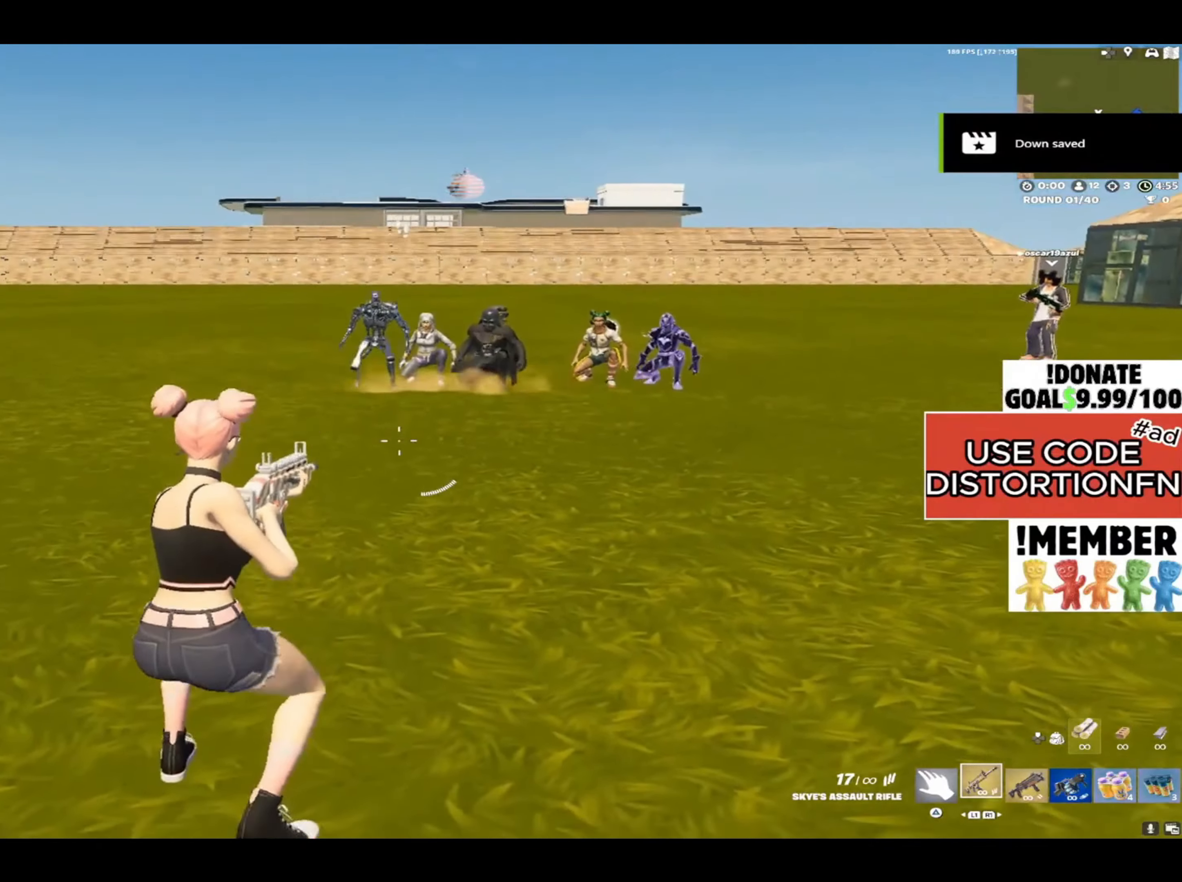
{"buttons": [], "left_stick": "center", "right_stick": "up", "events": [[17, "R3", "up"], [400, "right_stick", "up"]]}
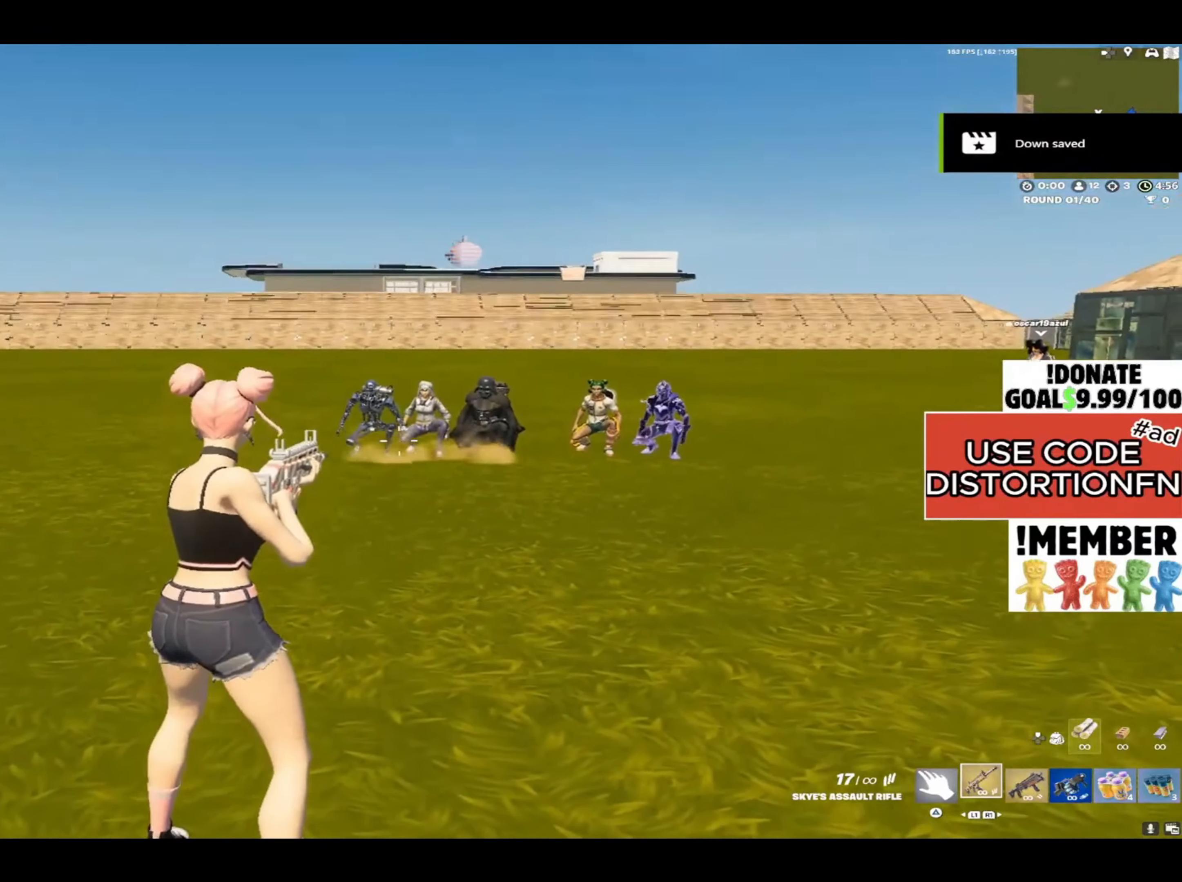
{"buttons": ["L2"], "left_stick": "center", "right_stick": "center", "events": [[50, "L2", "down"], [217, "right_stick", "center"], [350, "right_stick", "up"], [417, "right_stick", "center"]]}
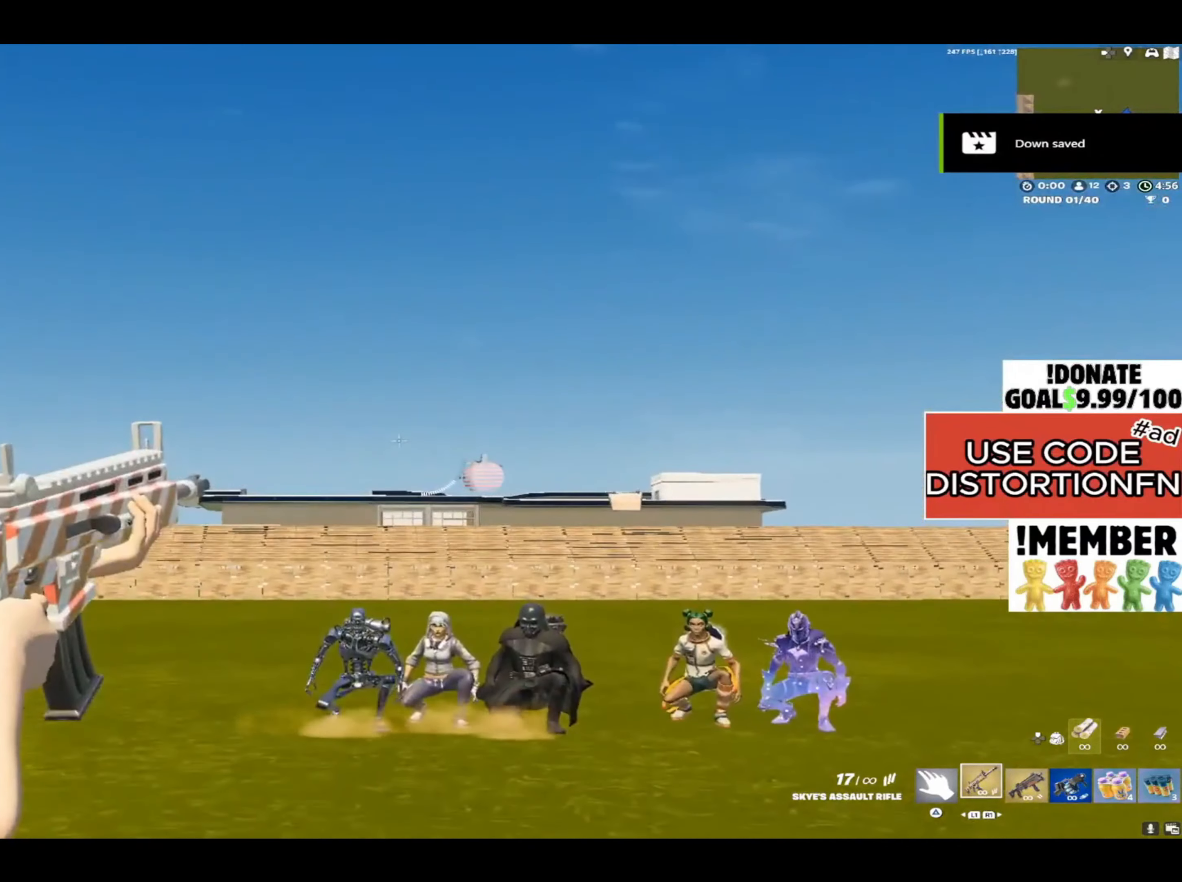
{"buttons": ["L2", "R2"], "left_stick": "center", "right_stick": "center", "events": [[450, "R2", "down"]]}
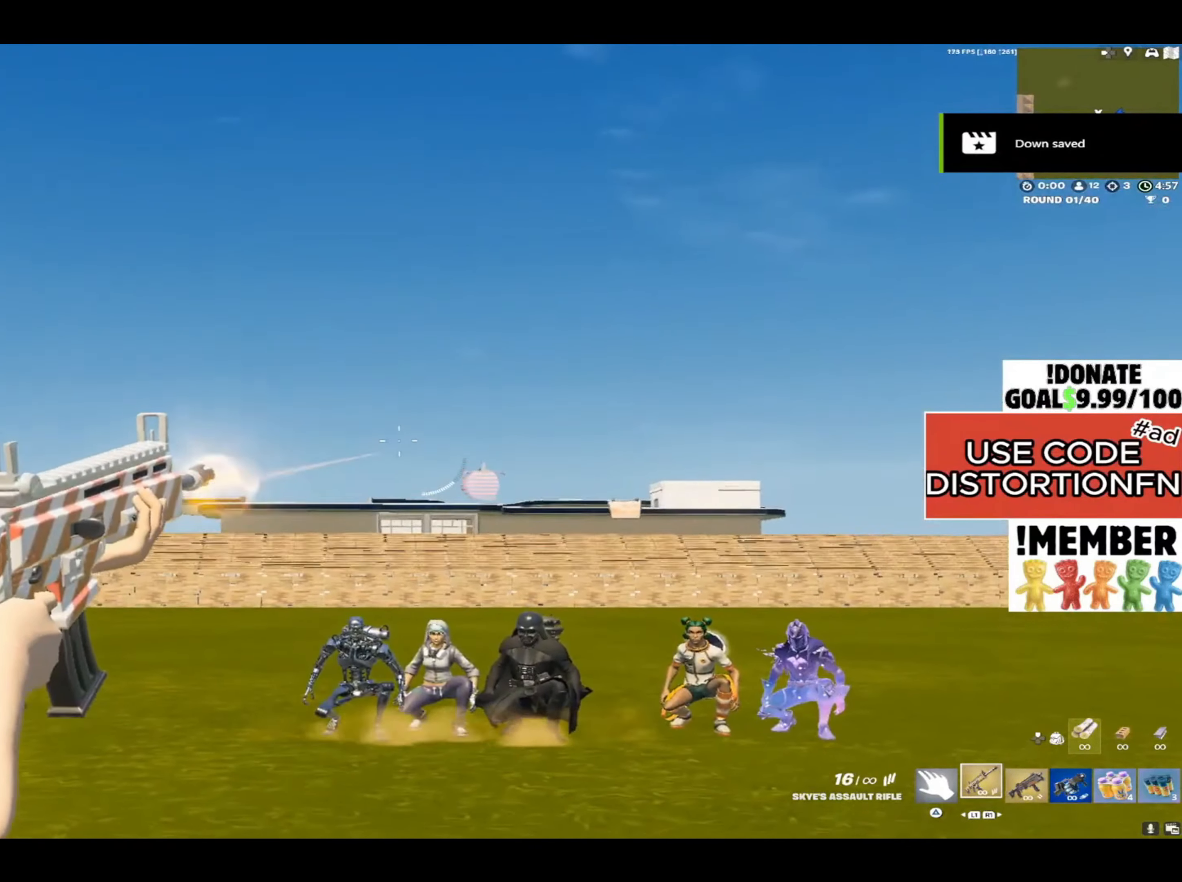
{"buttons": [], "left_stick": "center", "right_stick": "center", "events": [[33, "R2", "up"], [117, "R2", "down"], [183, "R2", "up"], [267, "R2", "down"], [317, "R2", "up"], [467, "L2", "up"]]}